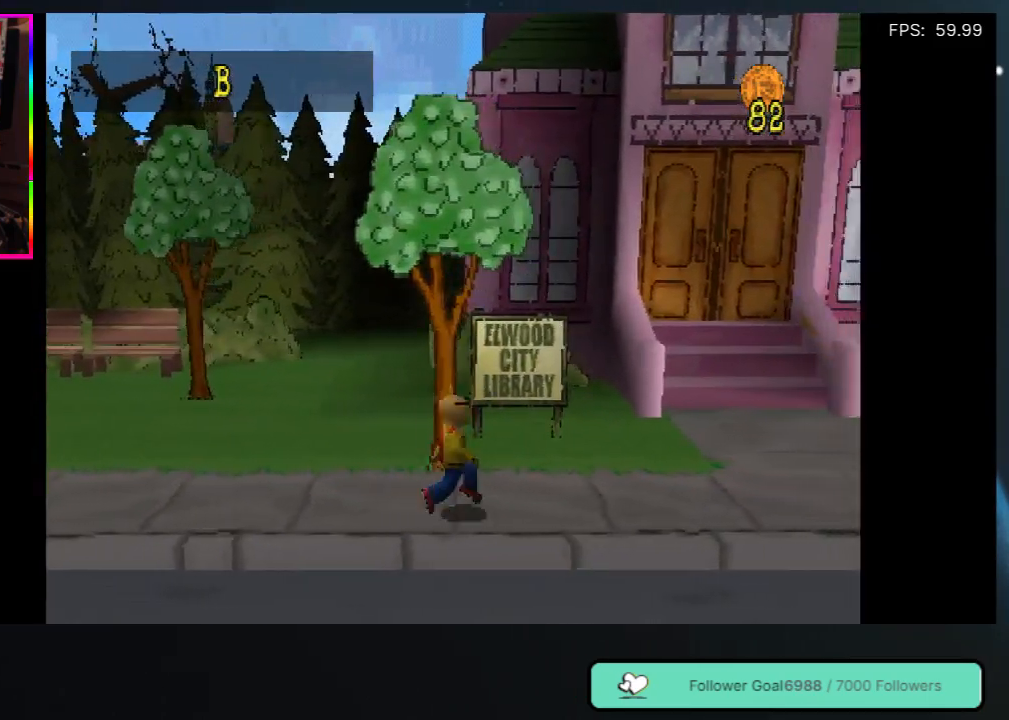
Gameplay with a controller (Xbox layout); each line is a JSON object with the inputs held at the frame after it. "events" lists button and stick changes between this image and that frame as [ms after this image, input, new state], when the widget could be followed in between. Not read: L3 R3.
{"buttons": ["DPAD_RIGHT"], "left_stick": "center", "right_stick": "center", "events": []}
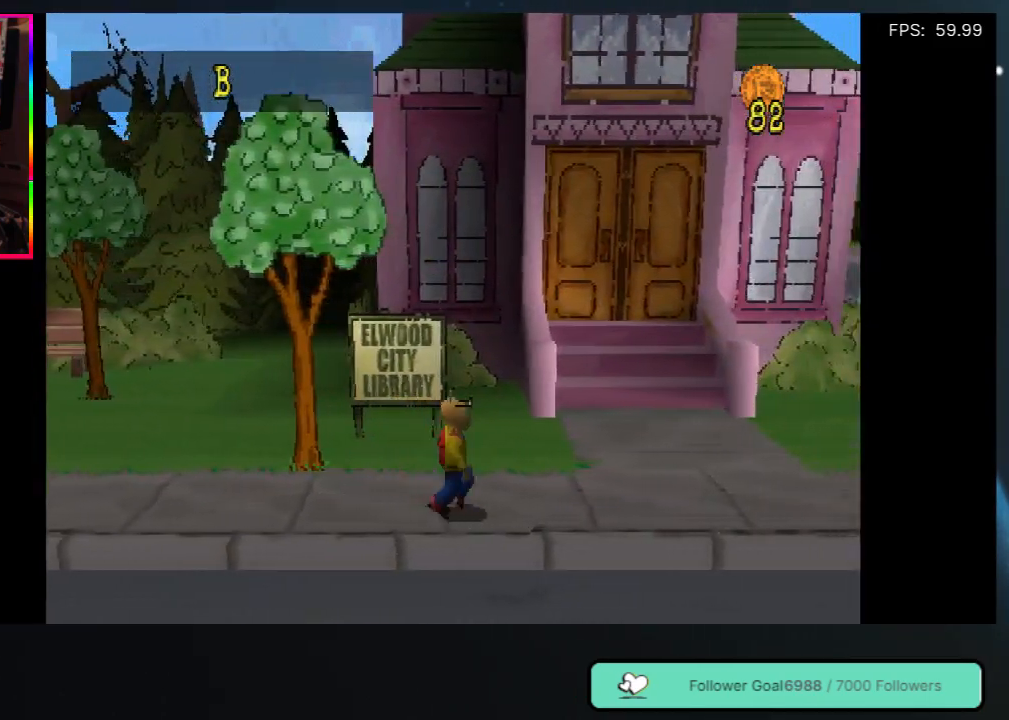
{"buttons": ["DPAD_RIGHT"], "left_stick": "center", "right_stick": "center", "events": []}
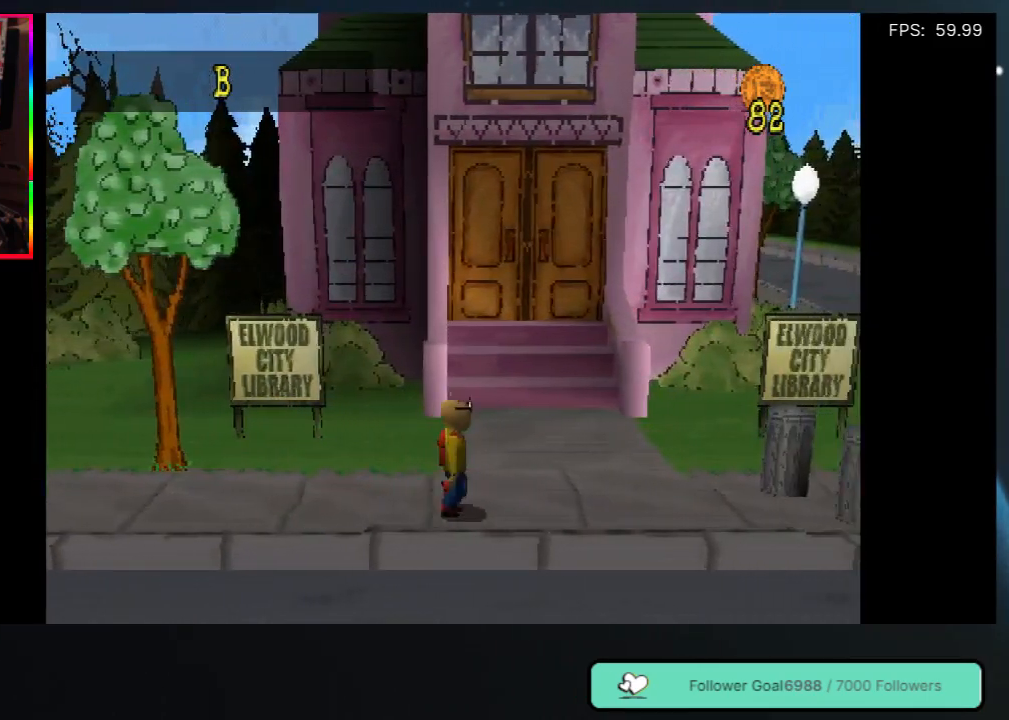
{"buttons": ["DPAD_UP"], "left_stick": "center", "right_stick": "center", "events": [[17, "DPAD_UP", "down"], [117, "DPAD_RIGHT", "up"]]}
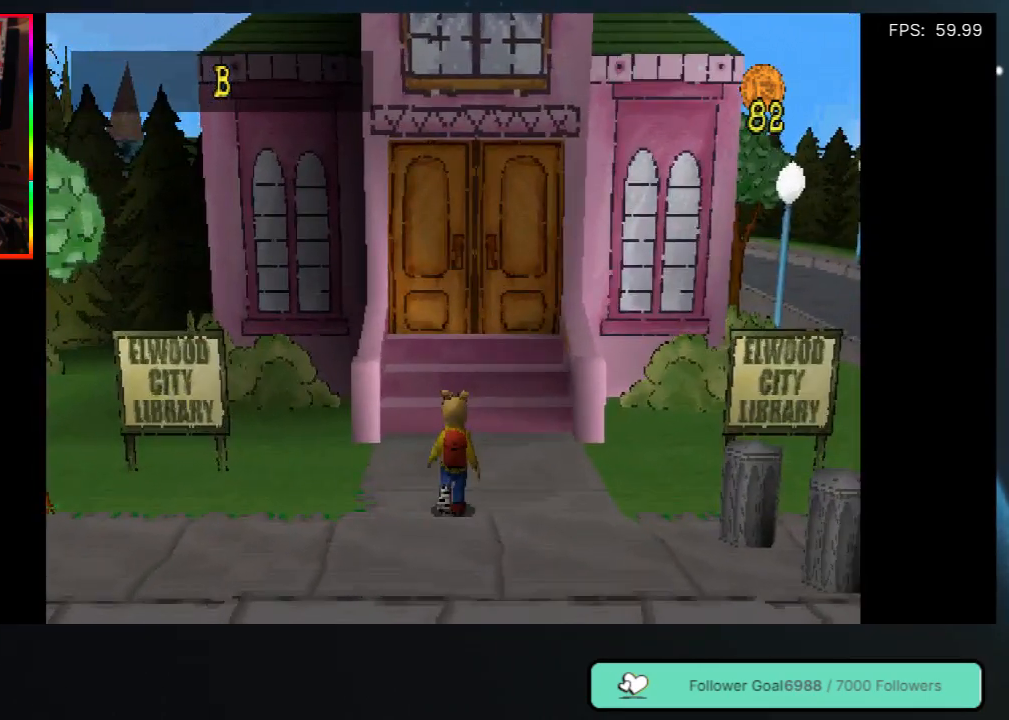
{"buttons": ["DPAD_UP"], "left_stick": "center", "right_stick": "center", "events": []}
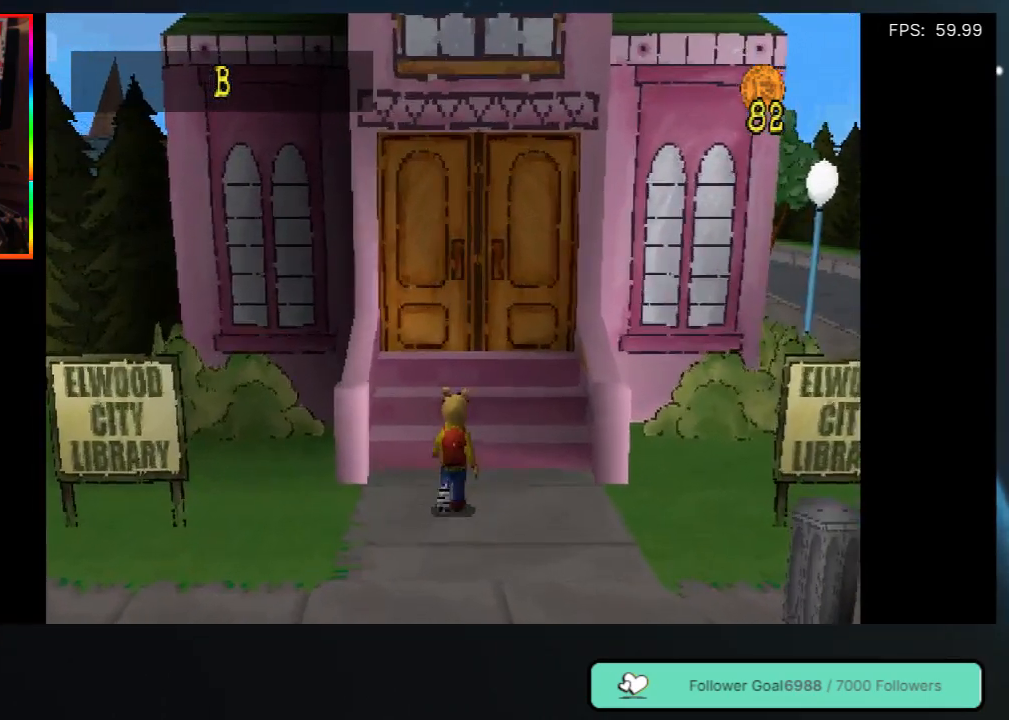
{"buttons": ["DPAD_UP"], "left_stick": "center", "right_stick": "center", "events": []}
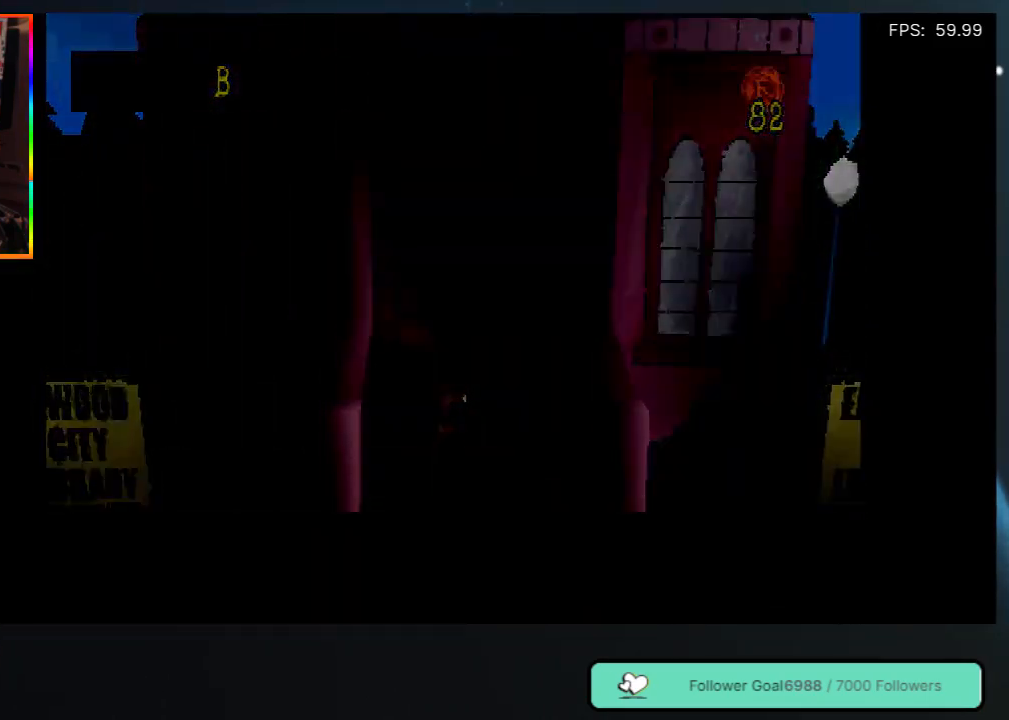
{"buttons": [], "left_stick": "center", "right_stick": "center", "events": [[300, "DPAD_UP", "up"]]}
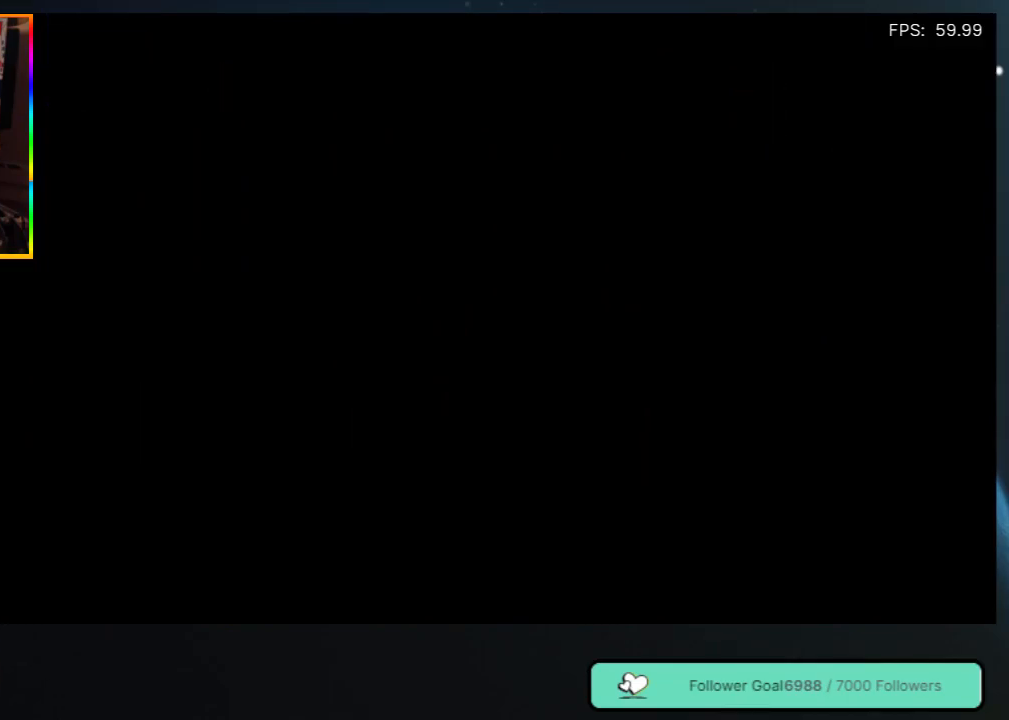
{"buttons": [], "left_stick": "center", "right_stick": "center", "events": []}
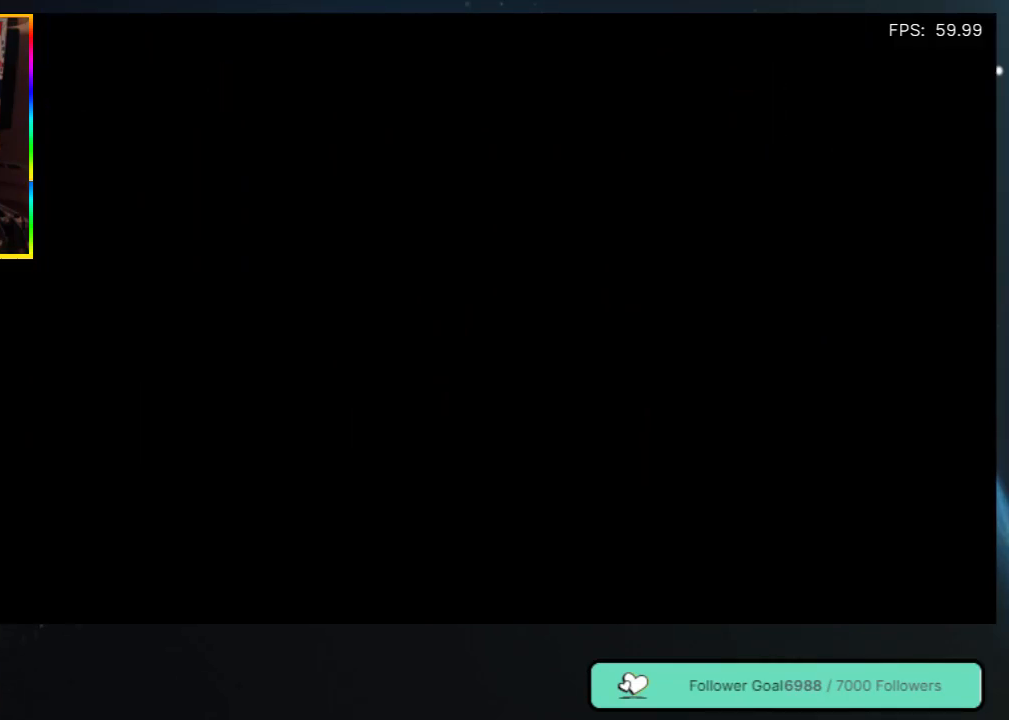
{"buttons": [], "left_stick": "center", "right_stick": "center", "events": []}
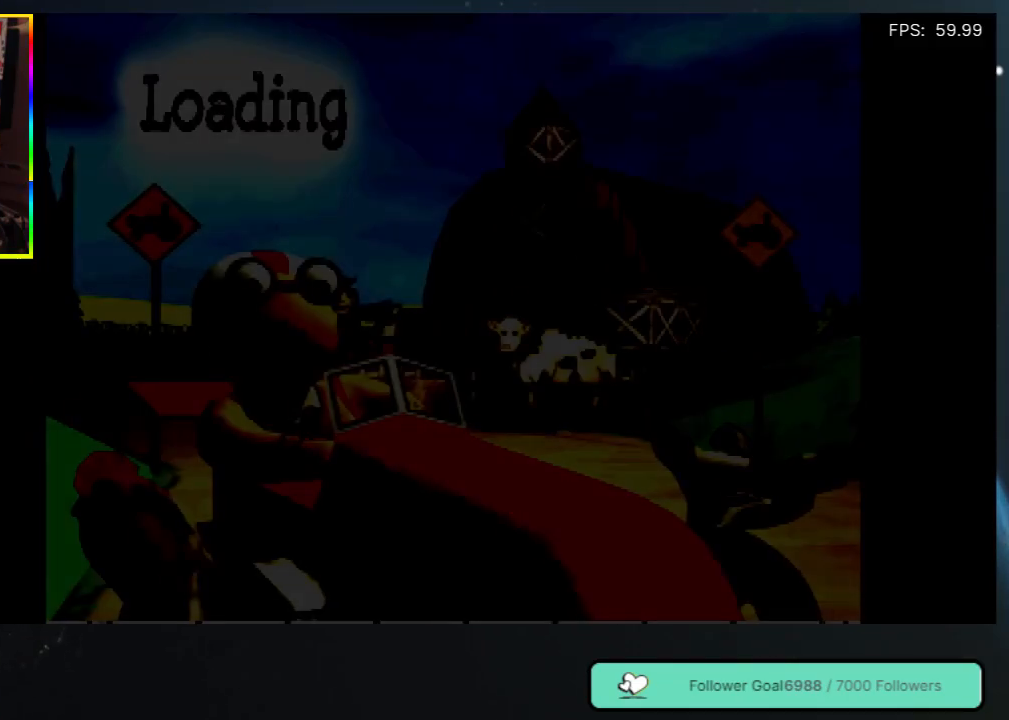
{"buttons": [], "left_stick": "center", "right_stick": "center", "events": []}
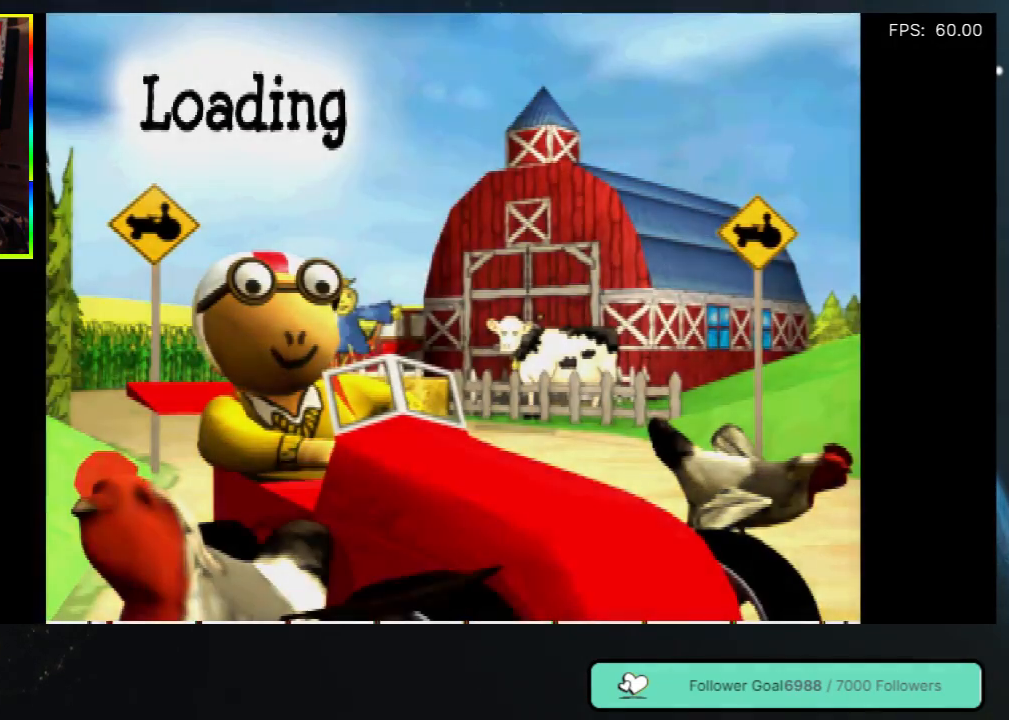
{"buttons": [], "left_stick": "center", "right_stick": "center", "events": []}
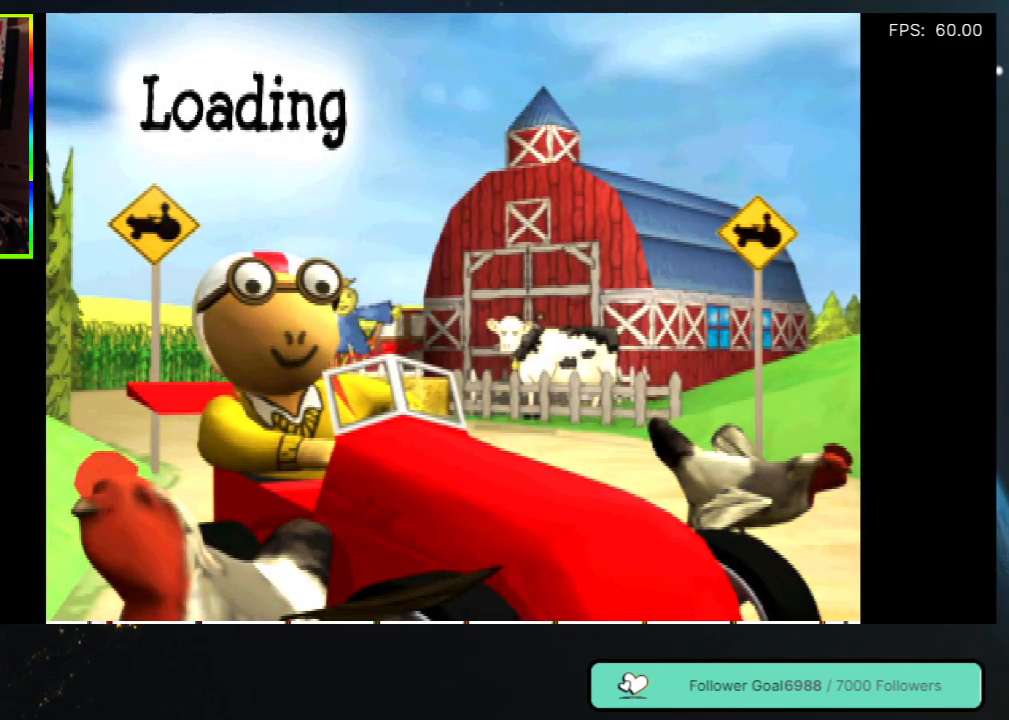
{"buttons": [], "left_stick": "center", "right_stick": "center", "events": []}
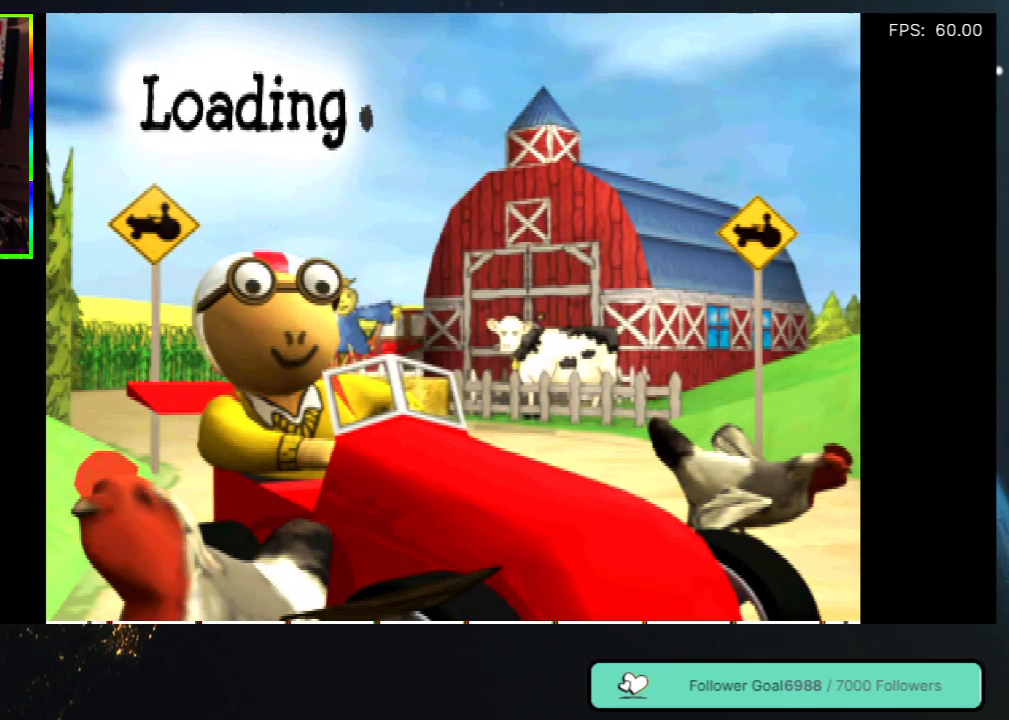
{"buttons": [], "left_stick": "center", "right_stick": "center", "events": []}
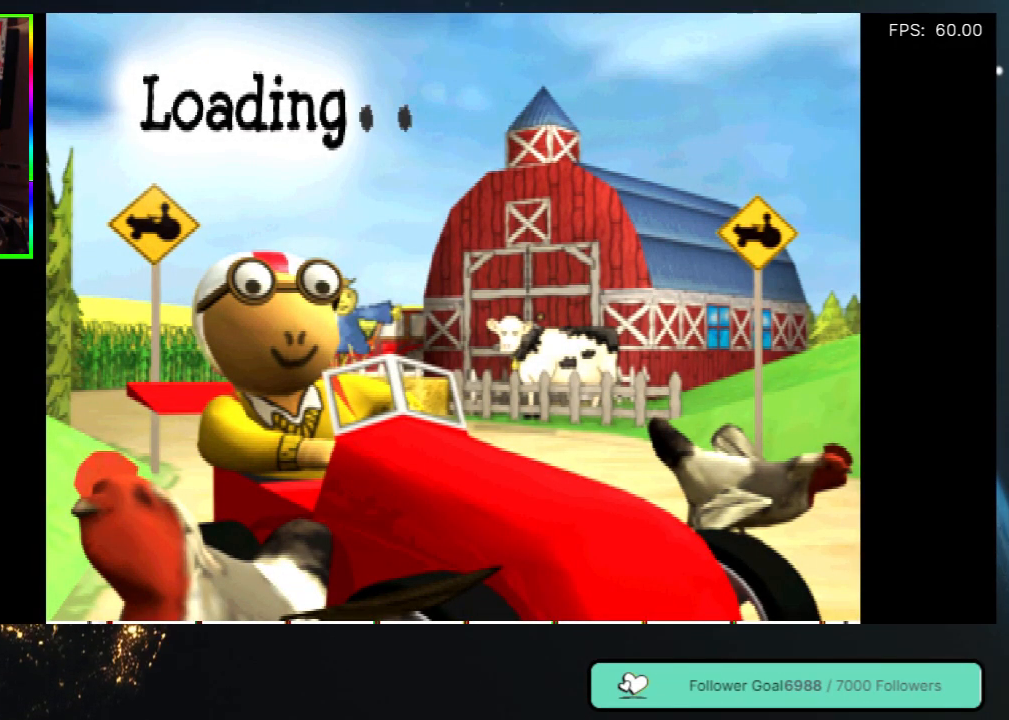
{"buttons": [], "left_stick": "center", "right_stick": "center", "events": []}
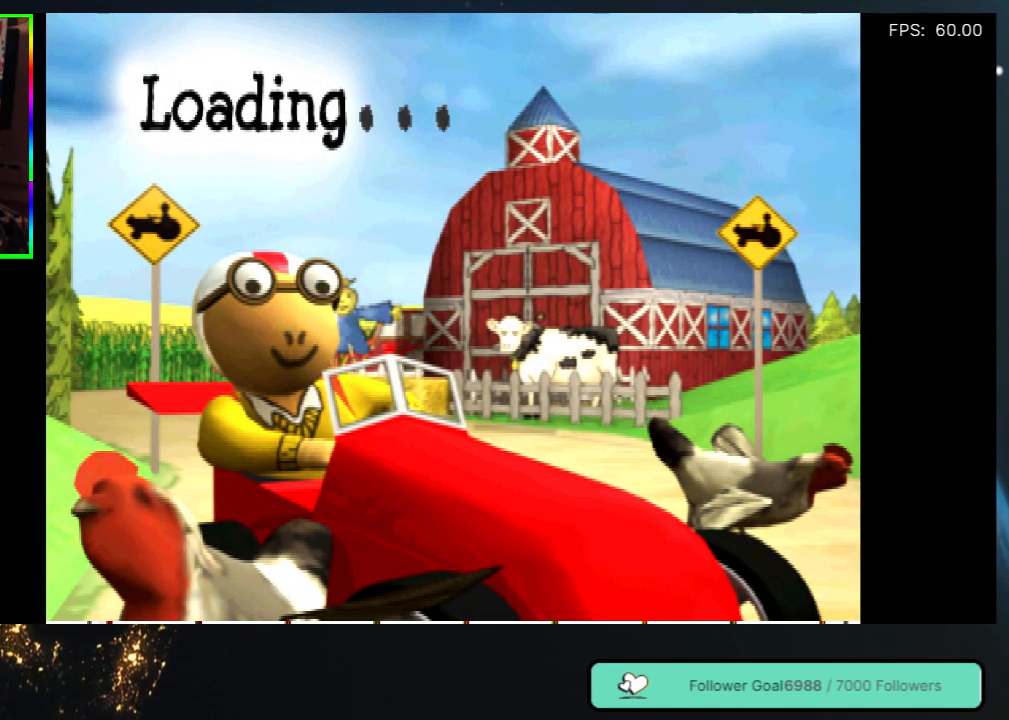
{"buttons": [], "left_stick": "center", "right_stick": "center", "events": []}
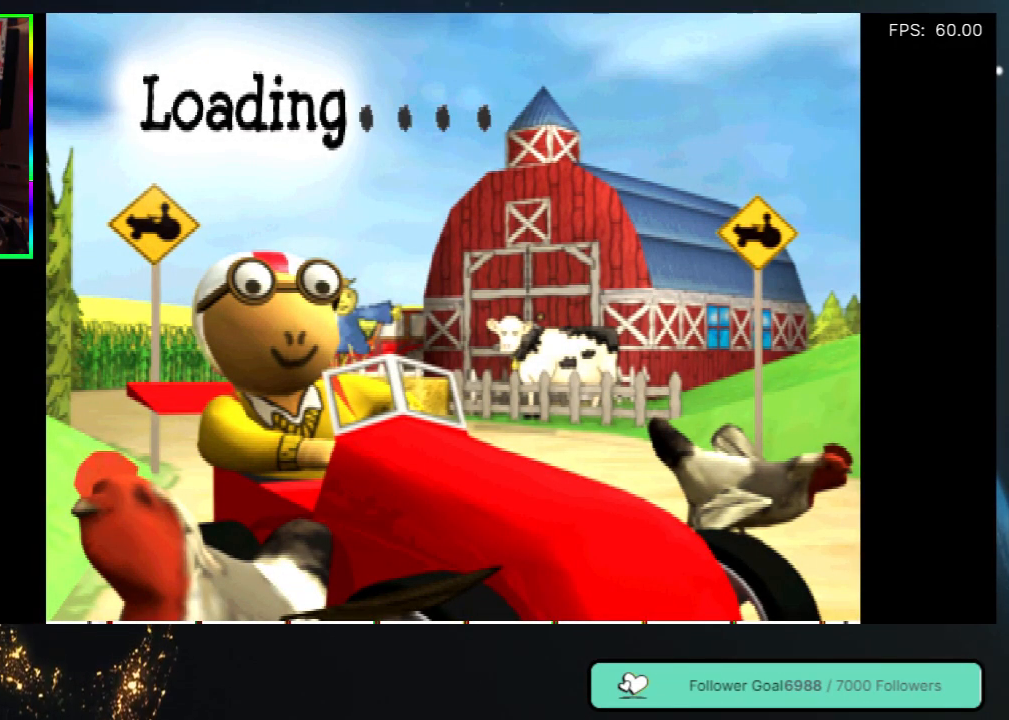
{"buttons": [], "left_stick": "center", "right_stick": "center", "events": []}
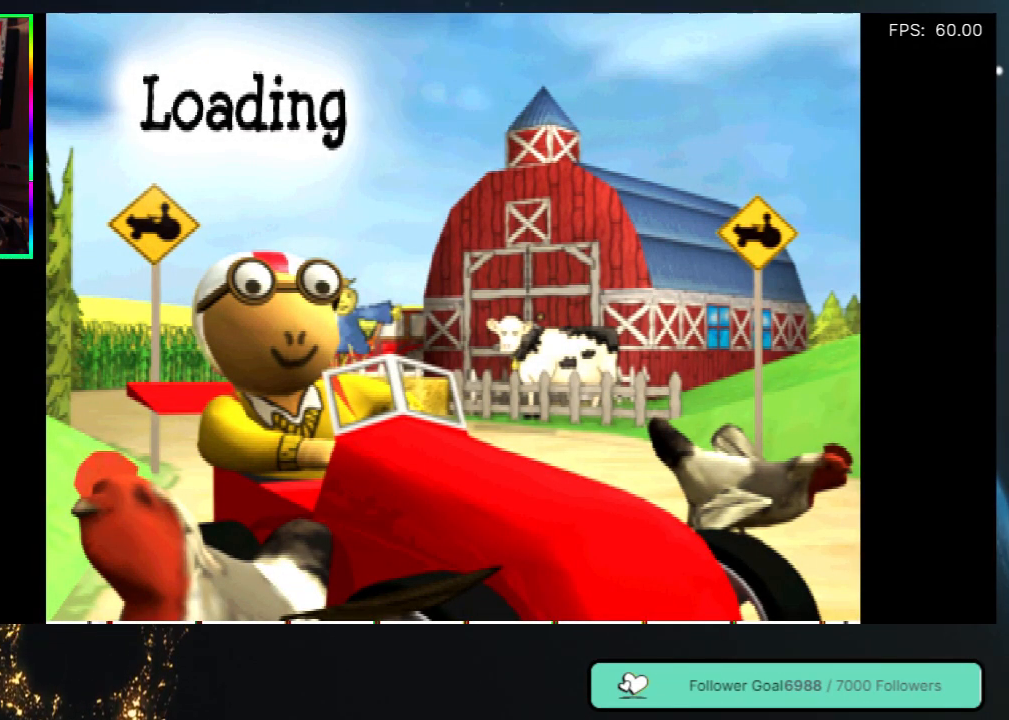
{"buttons": [], "left_stick": "center", "right_stick": "center", "events": [[33, "R1", "down"], [200, "R1", "up"], [333, "right_stick", "down-left"], [450, "right_stick", "center"]]}